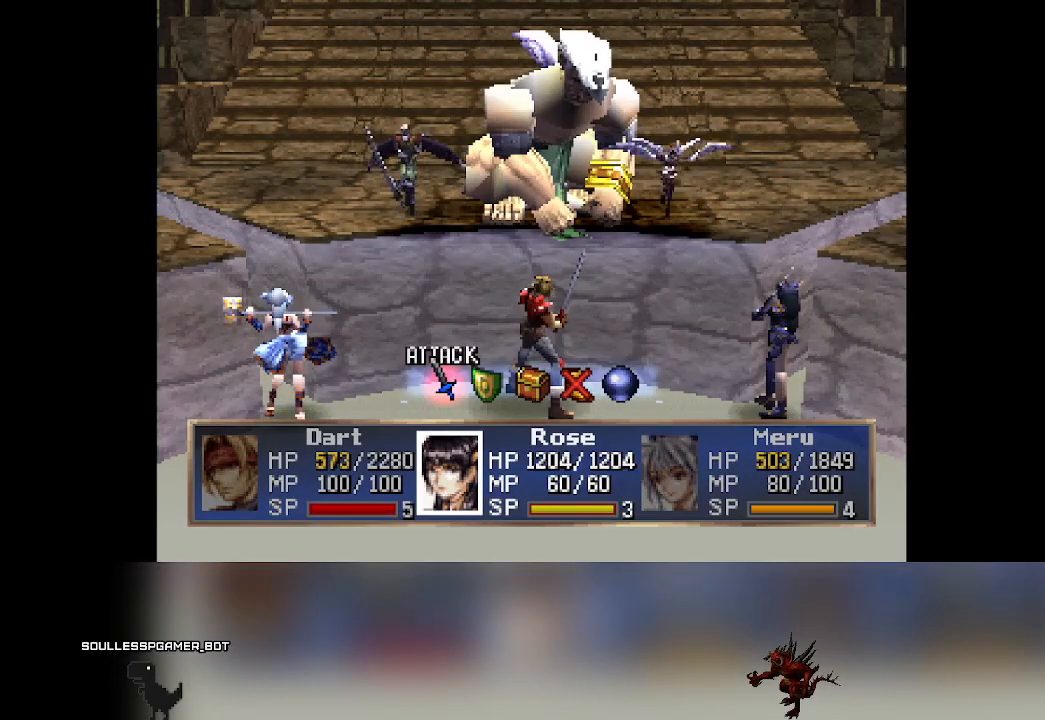
Gameplay with a controller (PlayStation layout); each line is a JSON object with the inputs held at the frame after it. "events" lists button and stick changes between this image and that frame as [ms after this image, input, new state], when the widget could be followed in between. Not read: right_stick.
{"buttons": [], "left_stick": "center", "events": [[317, "CROSS", "down"], [433, "CROSS", "up"]]}
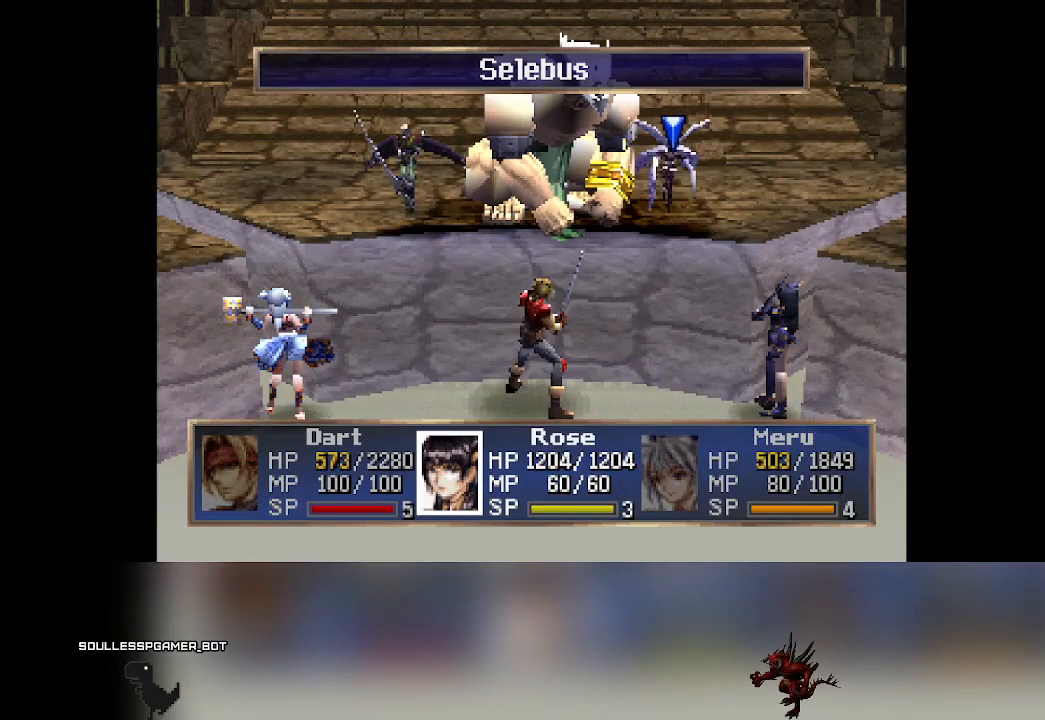
{"buttons": [], "left_stick": "center", "events": []}
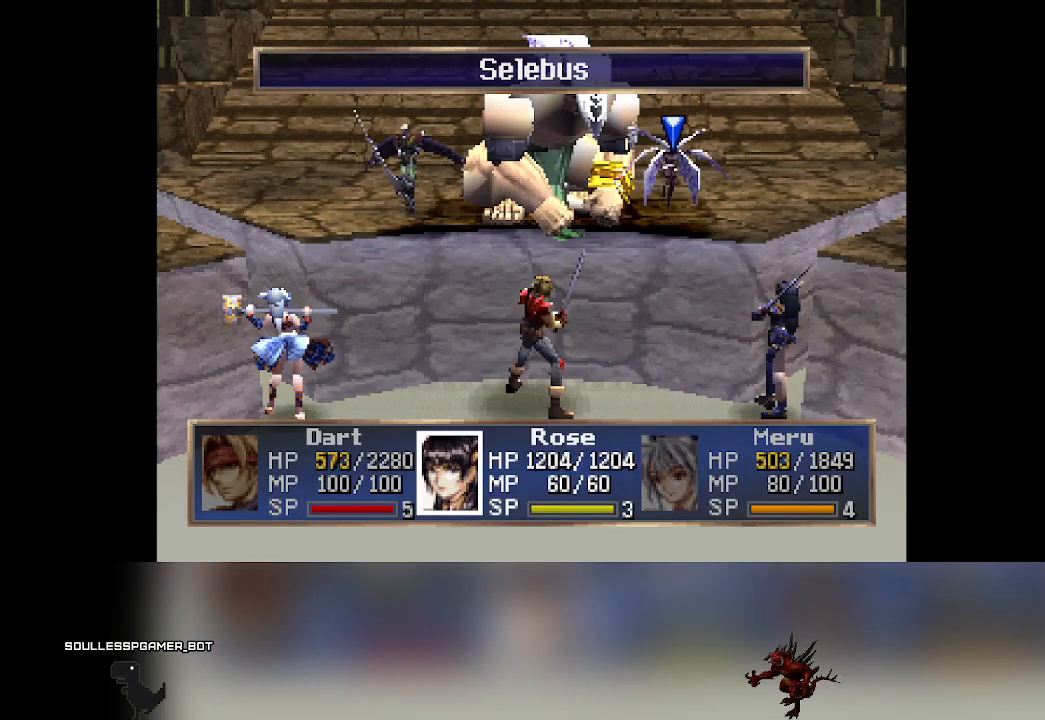
{"buttons": [], "left_stick": "center", "events": []}
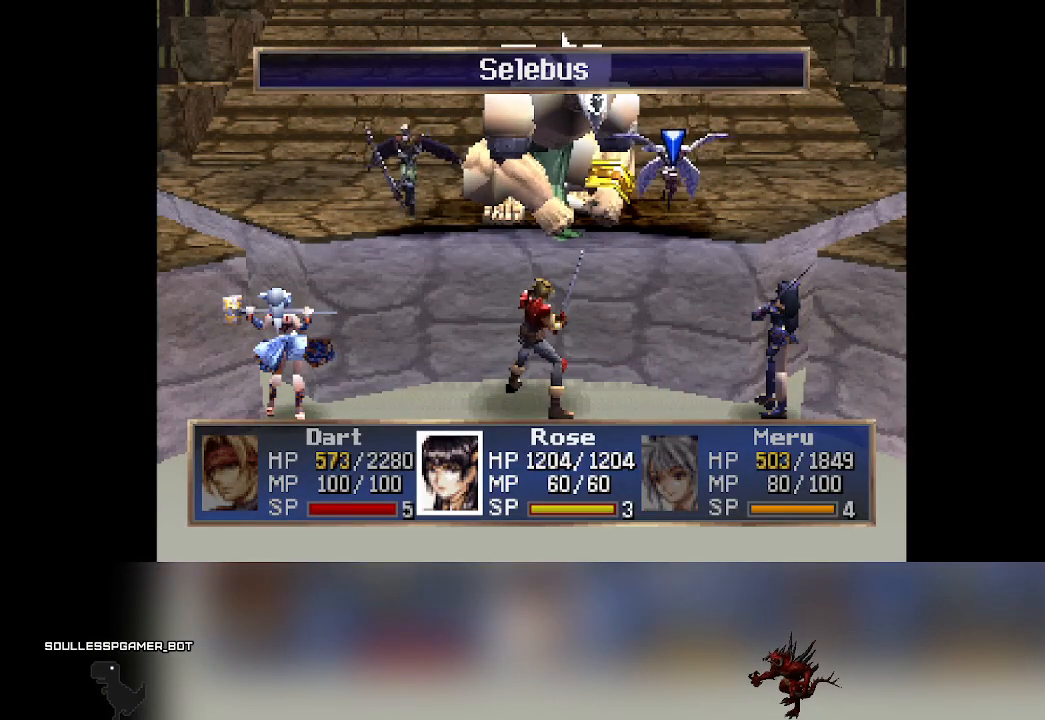
{"buttons": [], "left_stick": "center", "events": []}
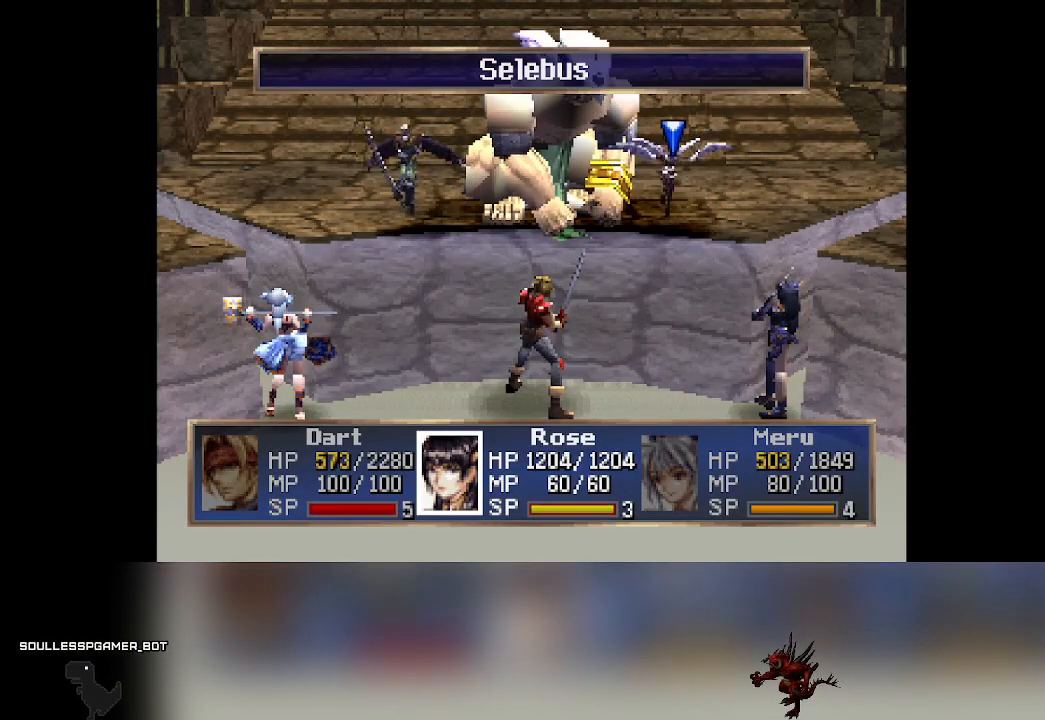
{"buttons": [], "left_stick": "center", "events": []}
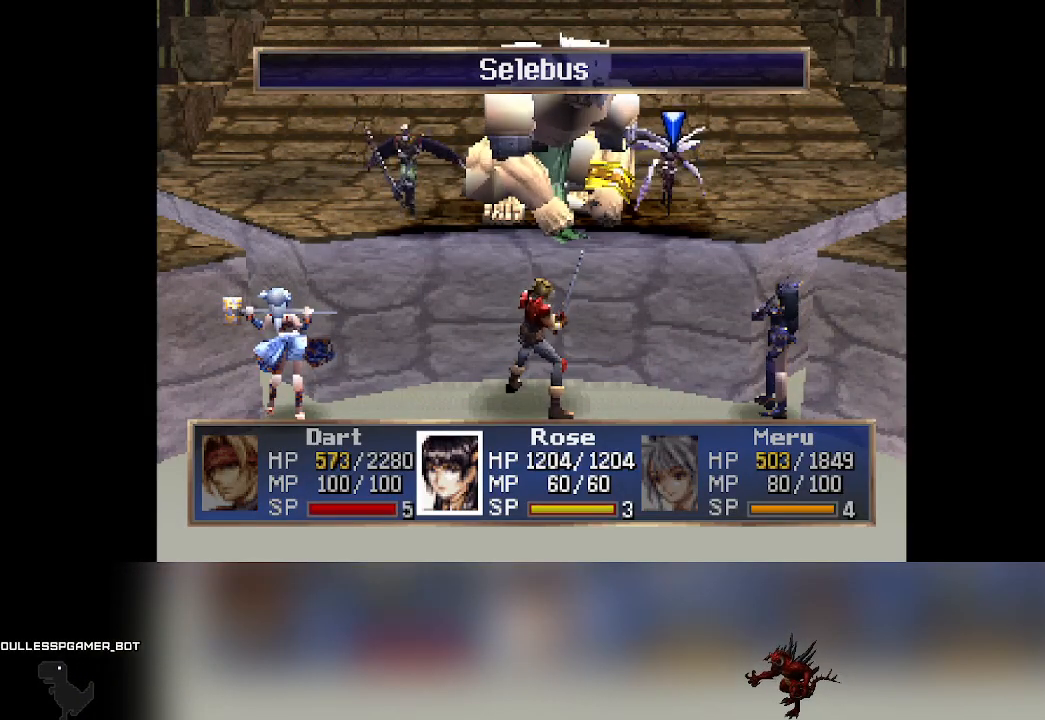
{"buttons": [], "left_stick": "center", "events": []}
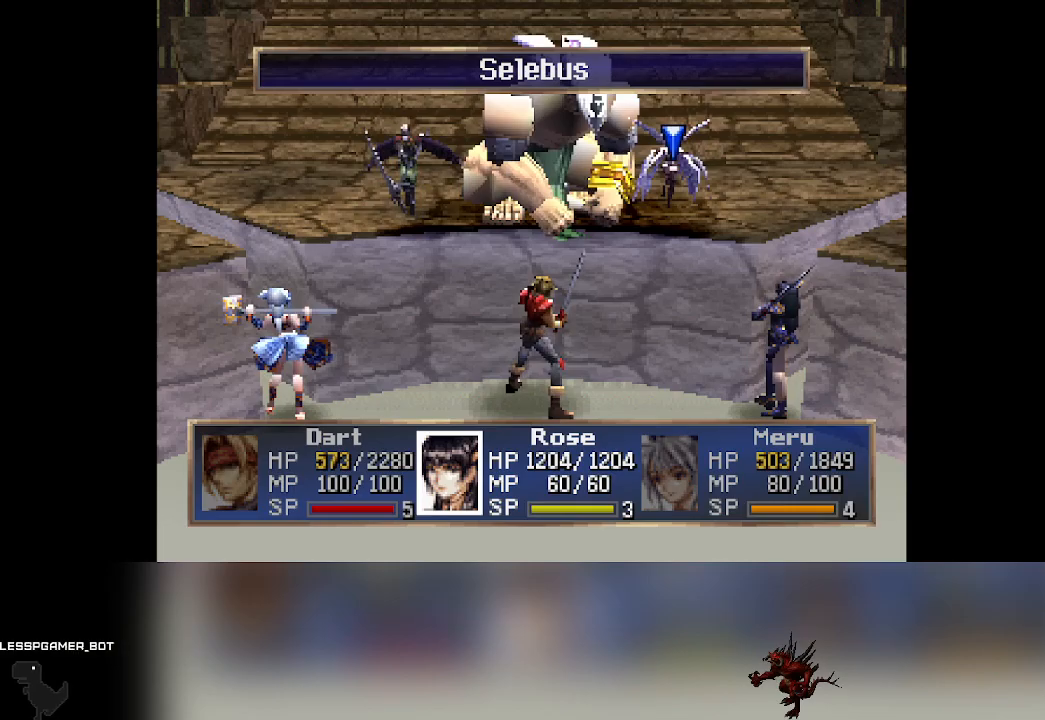
{"buttons": [], "left_stick": "center", "events": []}
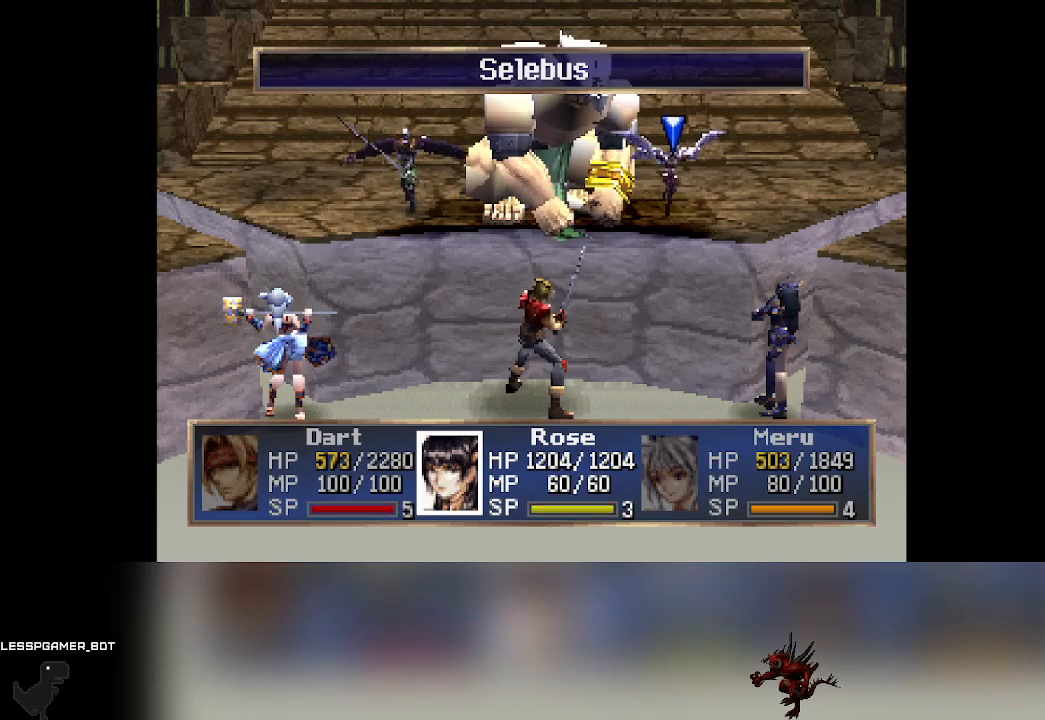
{"buttons": [], "left_stick": "center", "events": [[67, "CROSS", "down"], [183, "CROSS", "up"], [283, "CROSS", "down"], [350, "CROSS", "up"]]}
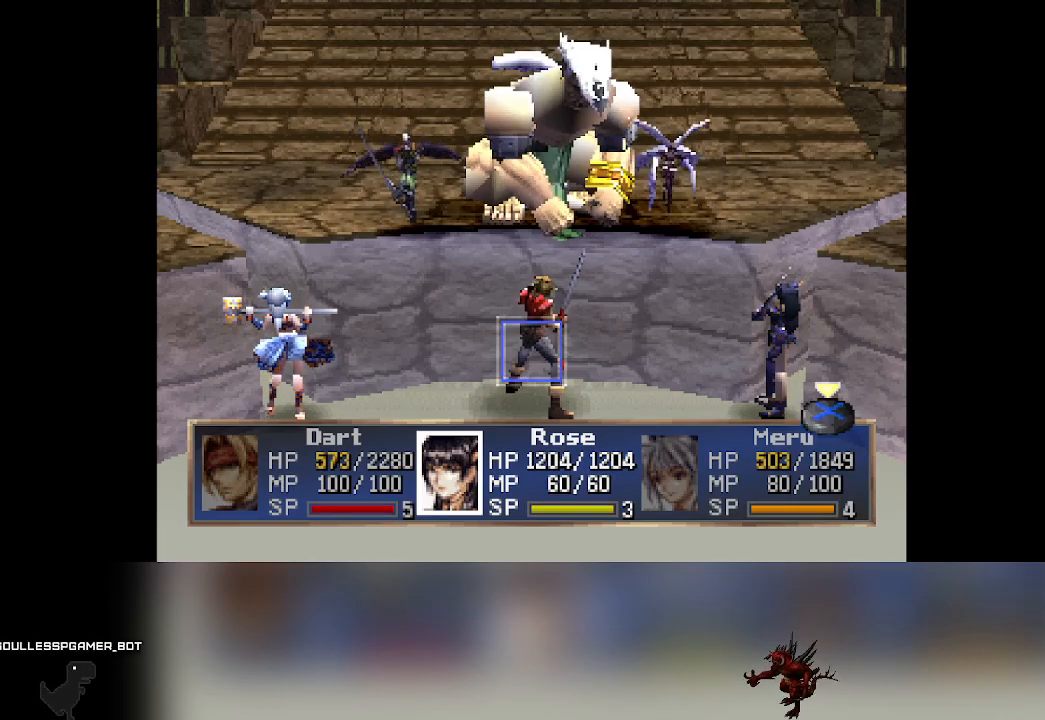
{"buttons": [], "left_stick": "center", "events": []}
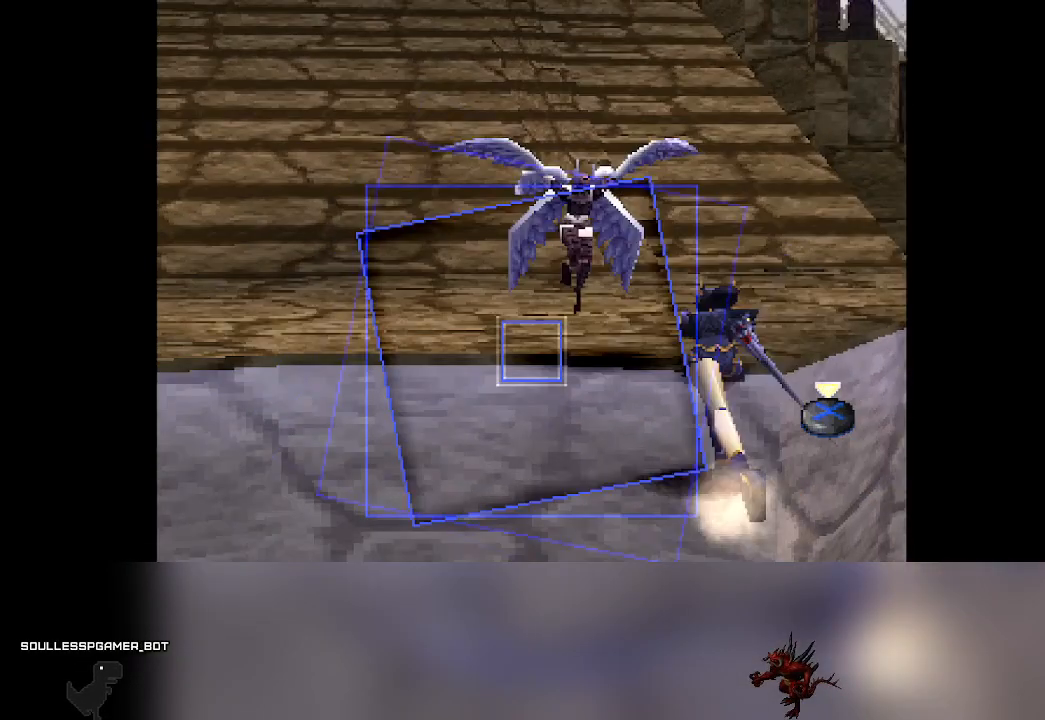
{"buttons": ["CROSS"], "left_stick": "center", "events": [[267, "CROSS", "down"]]}
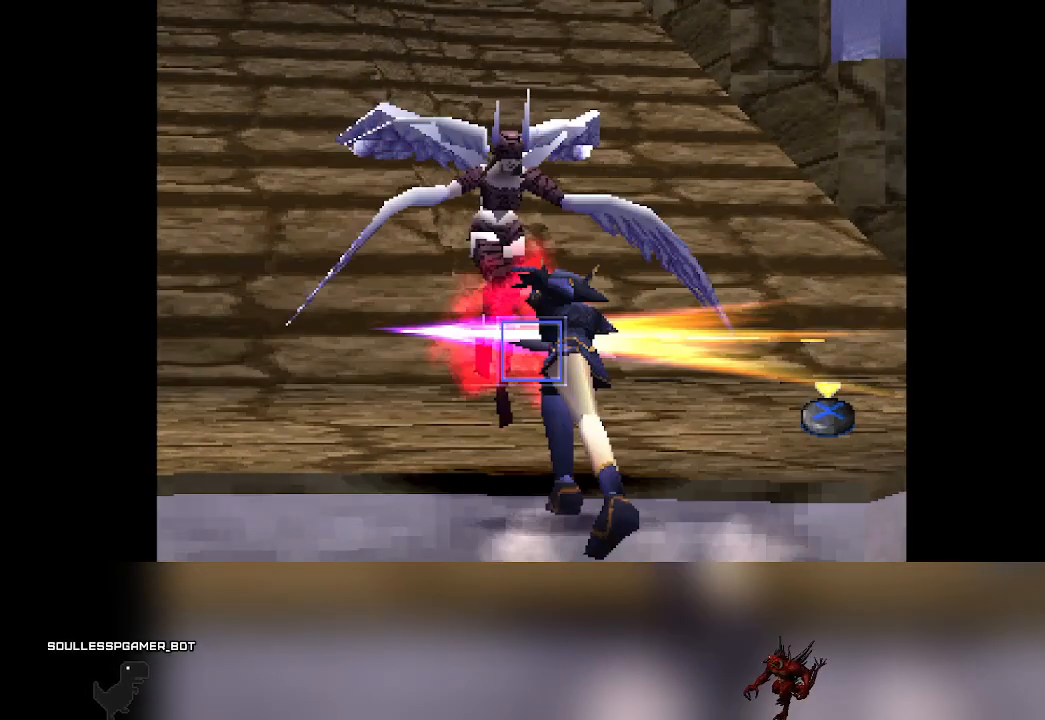
{"buttons": [], "left_stick": "center", "events": [[33, "CROSS", "up"]]}